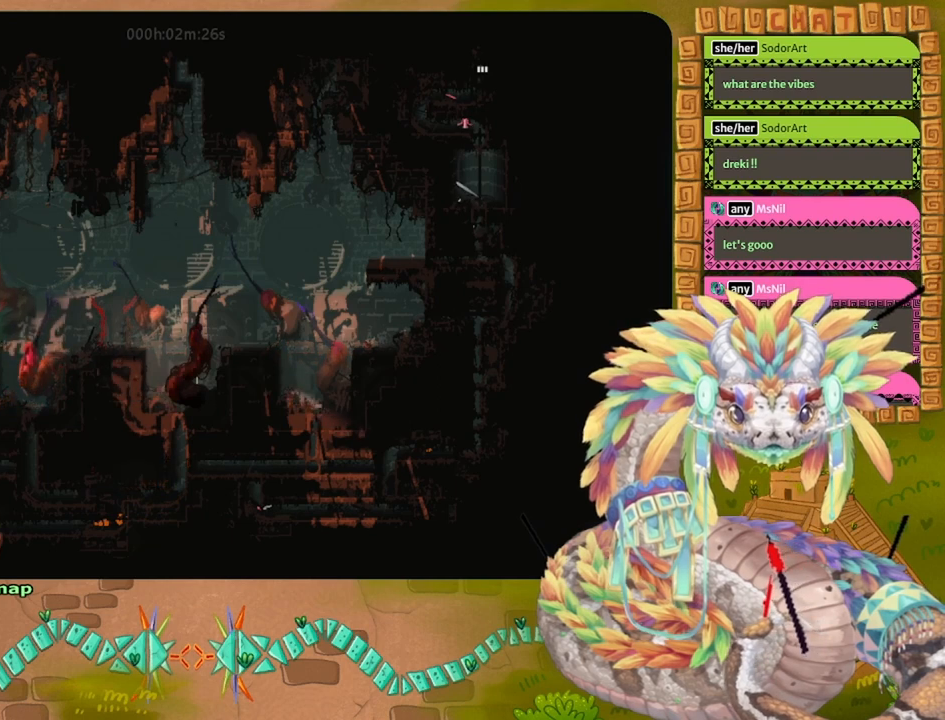
Gameplay with keyboard and mouse; each line is a JSON object with the keys held at the frame after it. "events" lists presses ("down") and releases ("up") of "down", "grab", "jump", "left", "right", "spin", "throw" and "up" between this image and that frame as [ms after this image, input, new state], when the widget could be followed in between. No other keys are recorded. Mouse buttons are not recorded. Key names are as the overlay labels them; some are game actions (e.g. jump) rather than physical keys. Not read: mouse_move.
{"keys": [], "events": [[100, "grab", "up"], [233, "left", "down"], [400, "left", "up"]]}
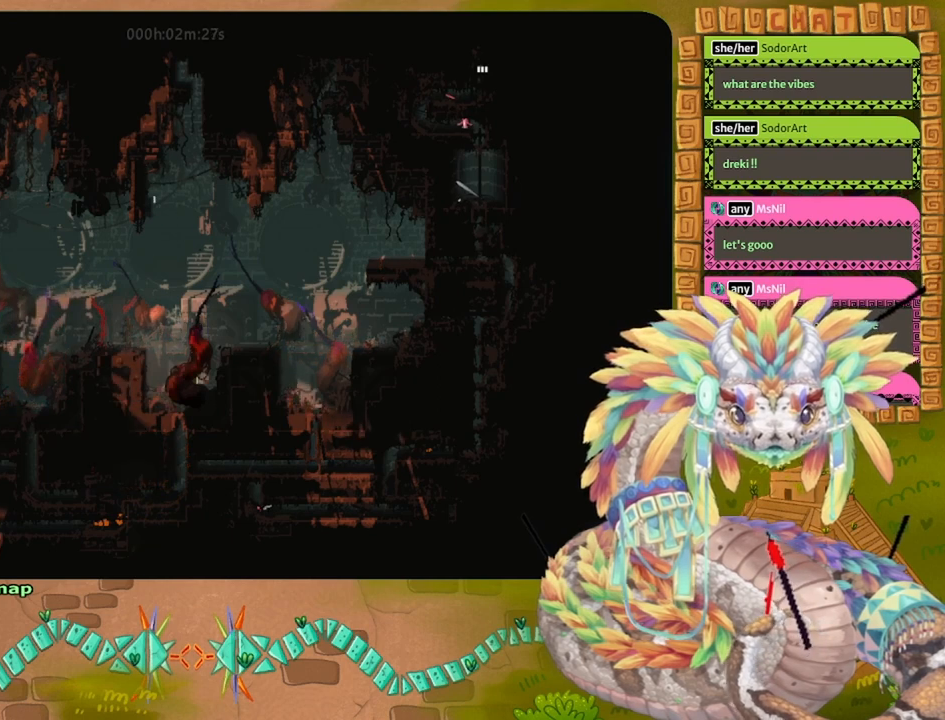
{"keys": [], "events": [[33, "right", "down"], [200, "right", "up"]]}
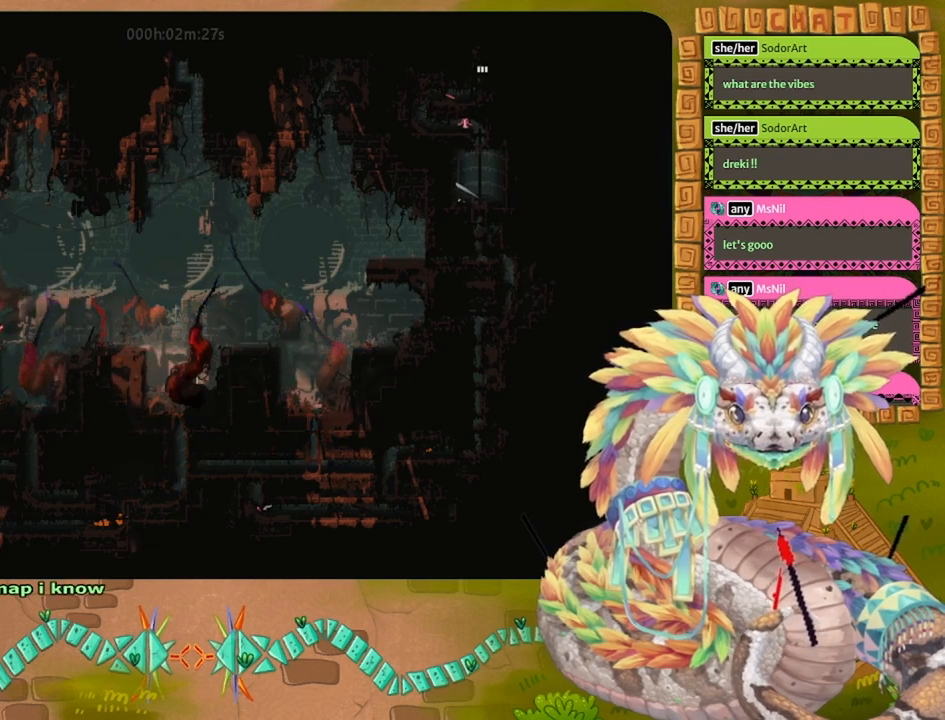
{"keys": [], "events": []}
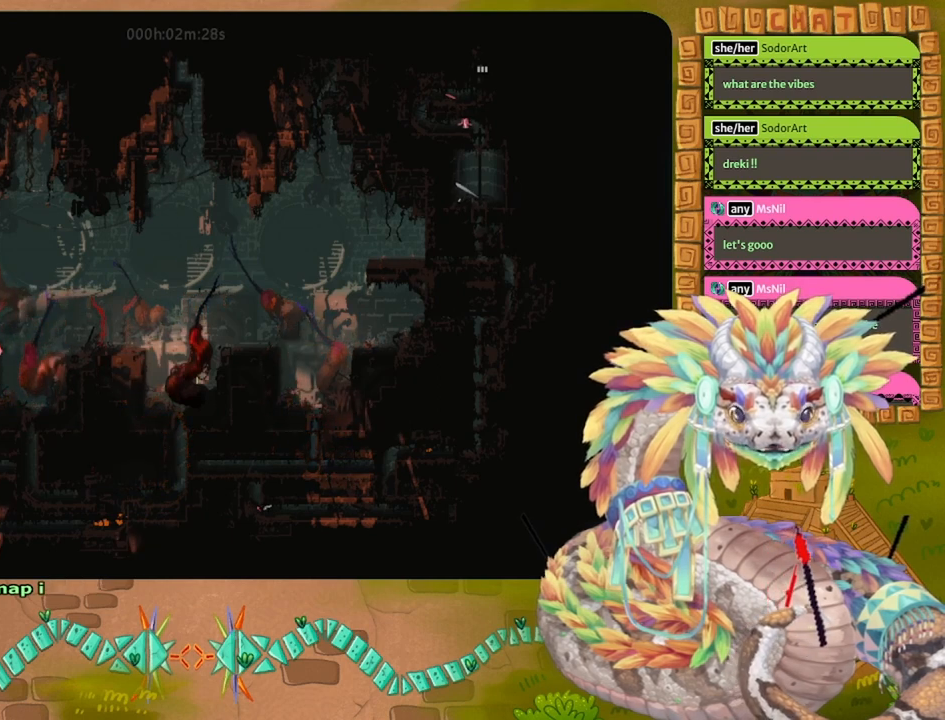
{"keys": [], "events": [[100, "left", "down"], [233, "left", "up"]]}
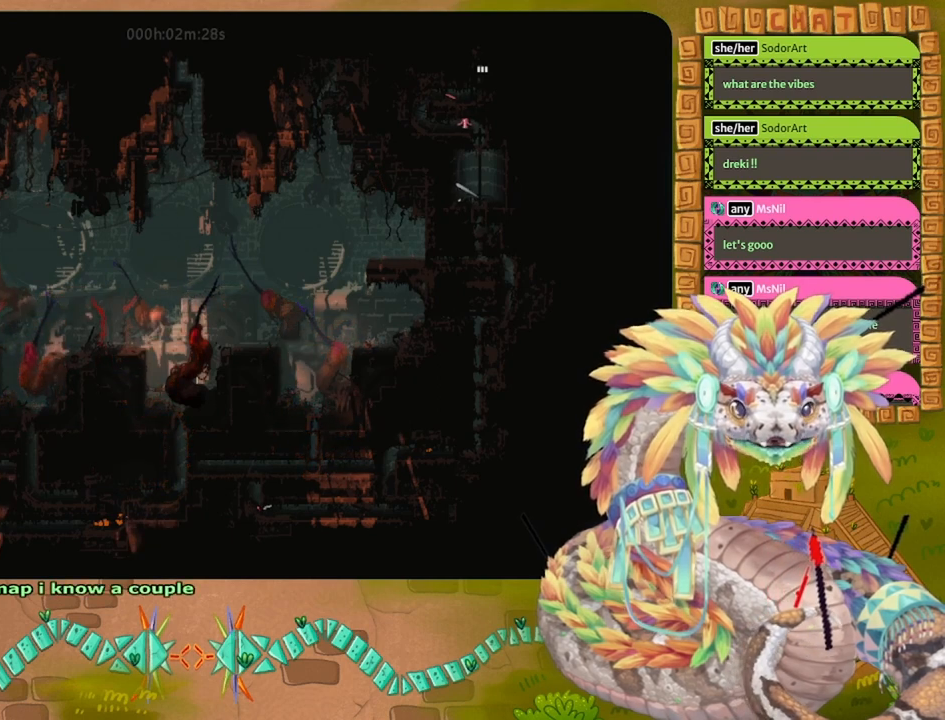
{"keys": ["right"], "events": [[400, "right", "down"]]}
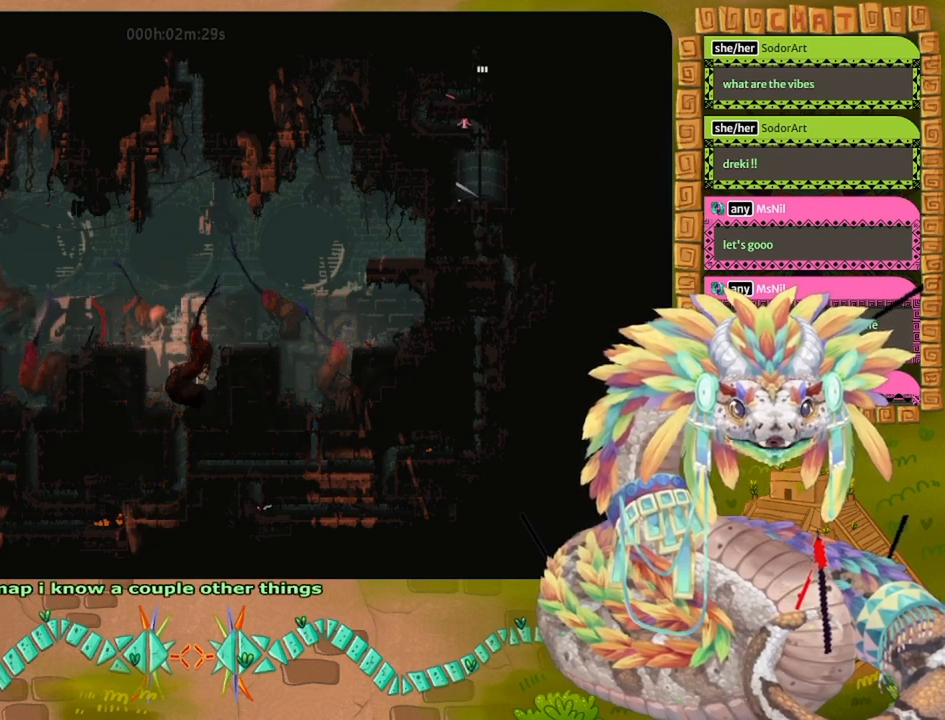
{"keys": ["jump", "right"], "events": [[100, "jump", "down"]]}
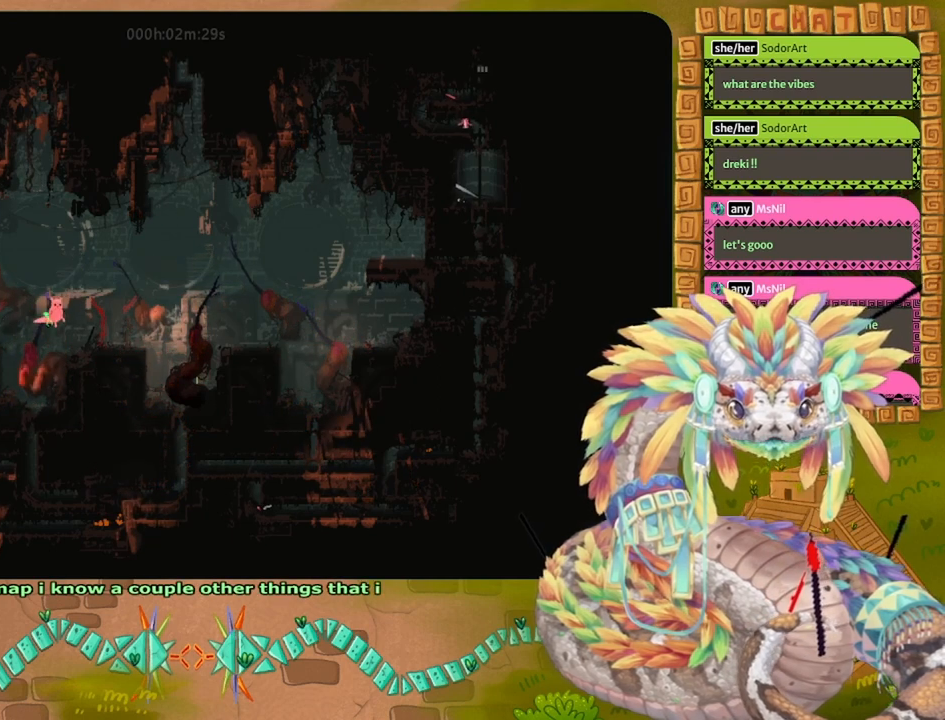
{"keys": [], "events": [[267, "jump", "up"], [300, "right", "up"]]}
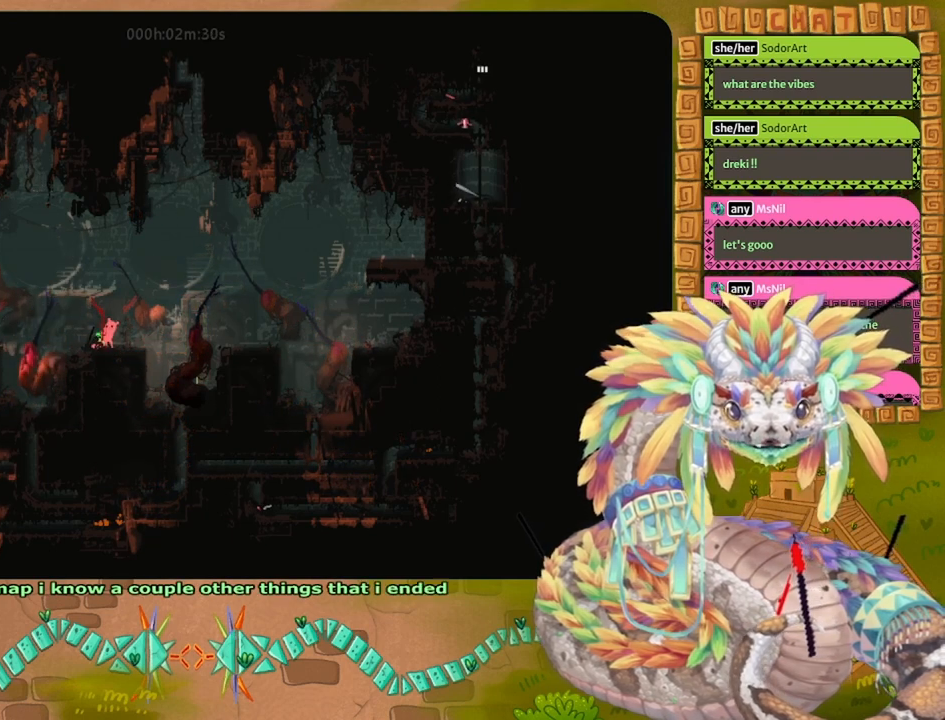
{"keys": [], "events": [[233, "right", "down"], [367, "right", "up"]]}
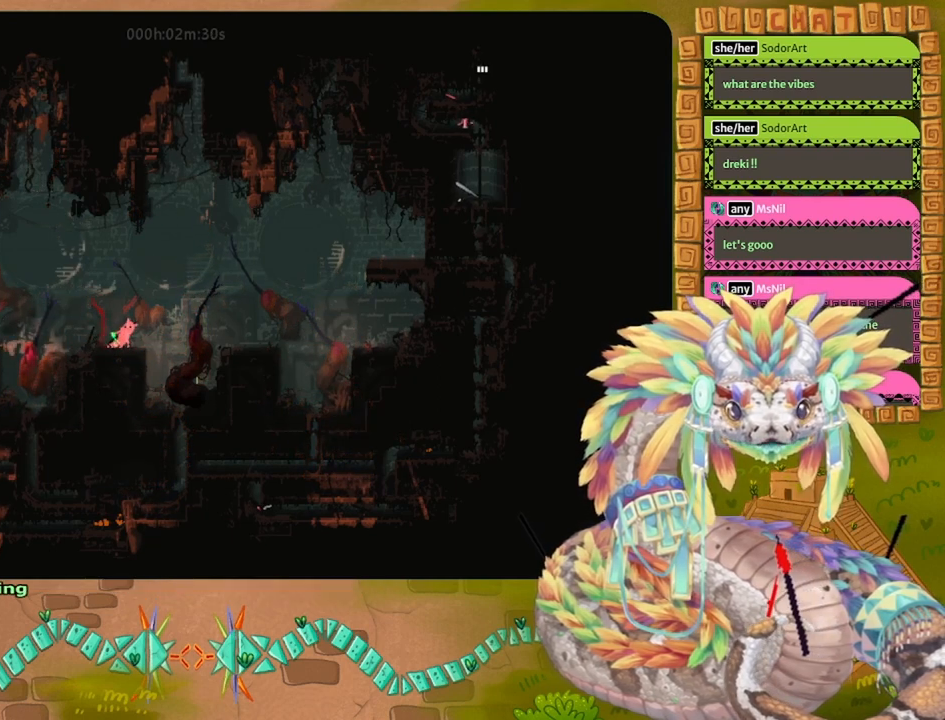
{"keys": ["grab"], "events": [[400, "grab", "down"]]}
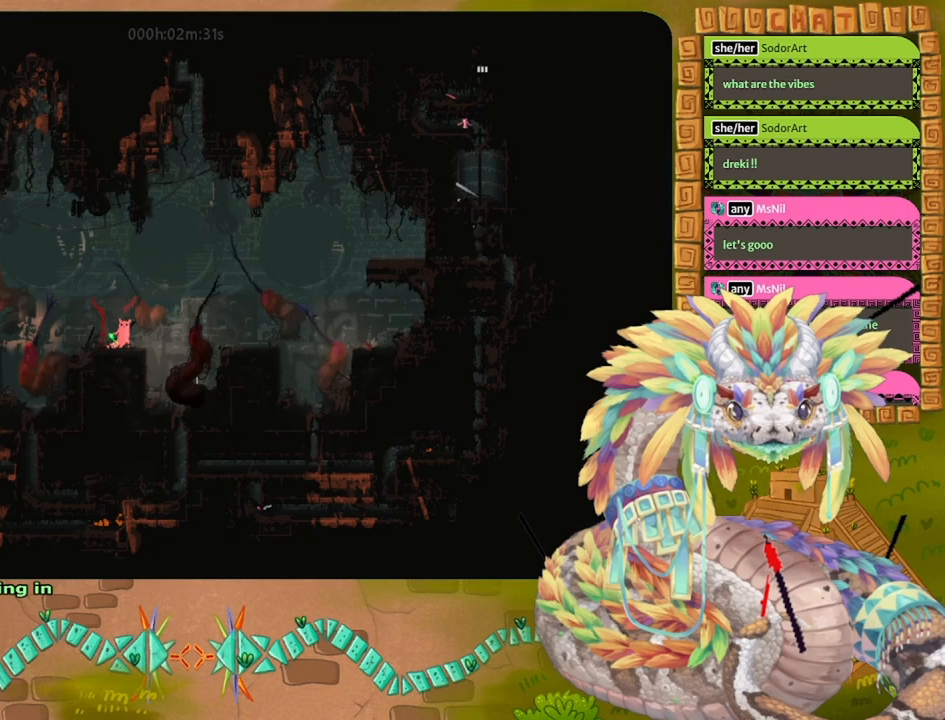
{"keys": ["grab"], "events": []}
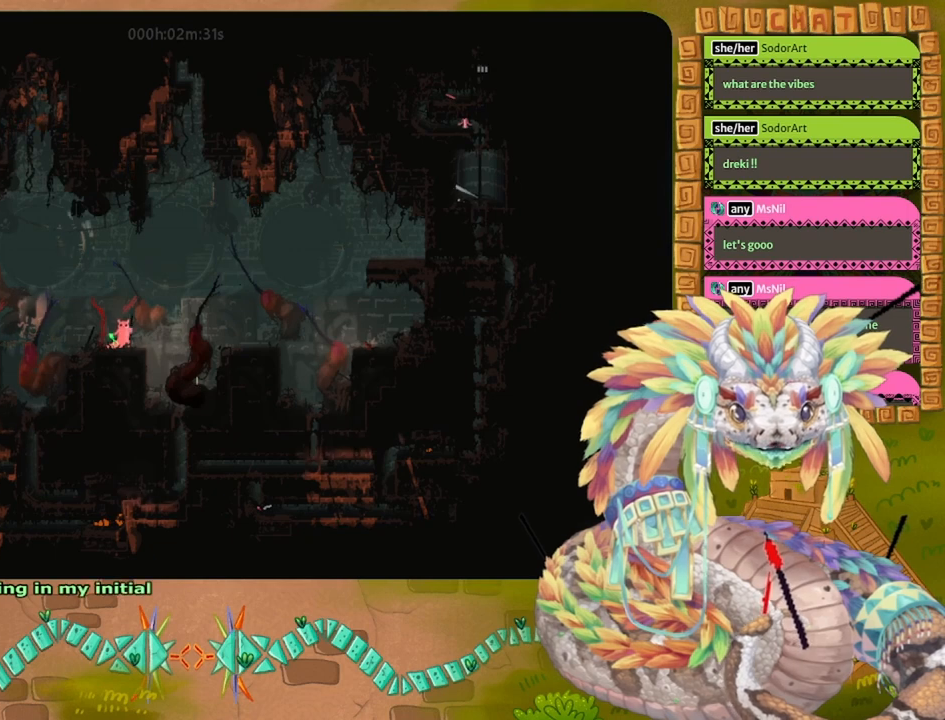
{"keys": ["grab"], "events": []}
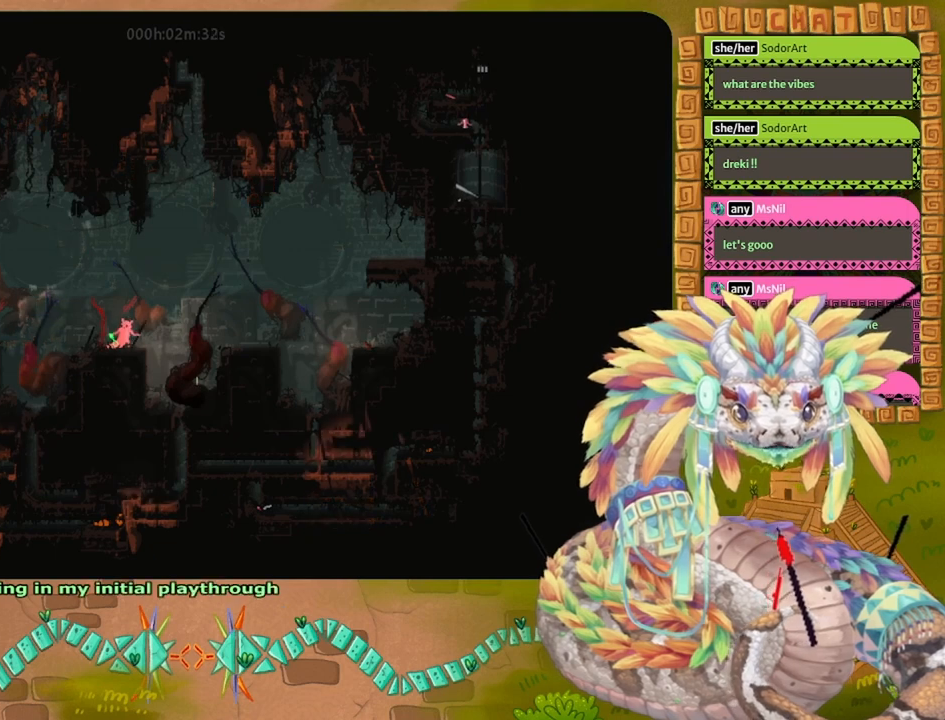
{"keys": ["grab"], "events": []}
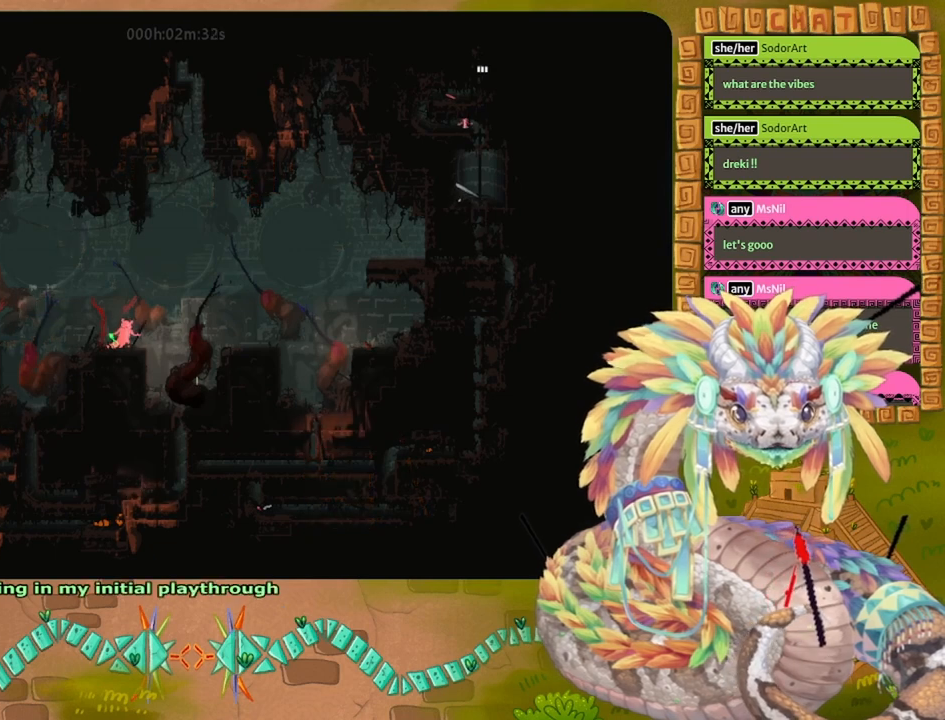
{"keys": ["grab"], "events": []}
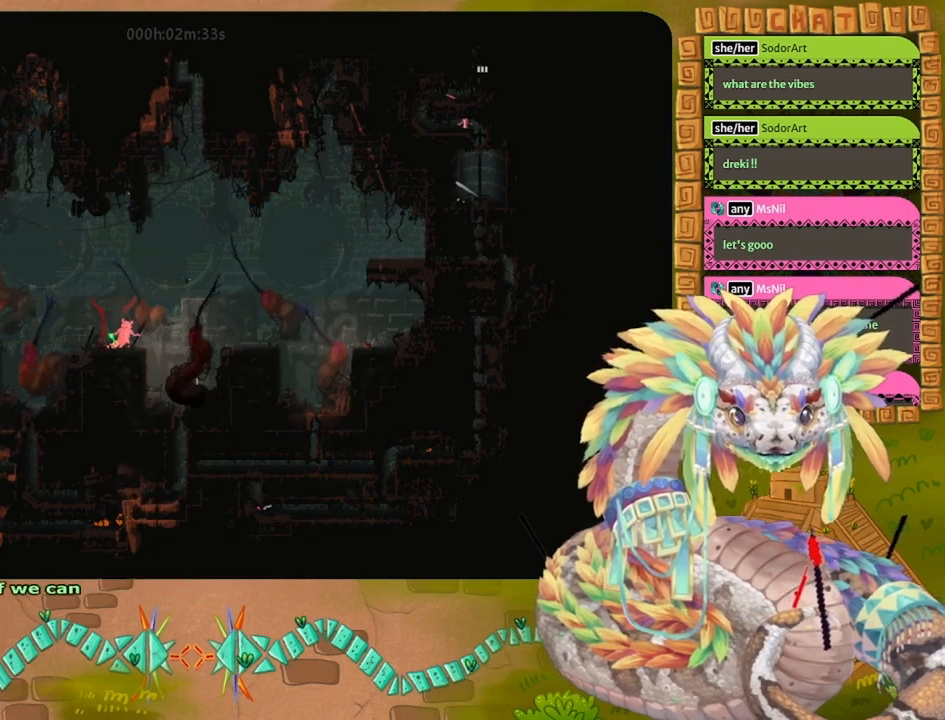
{"keys": ["grab"], "events": []}
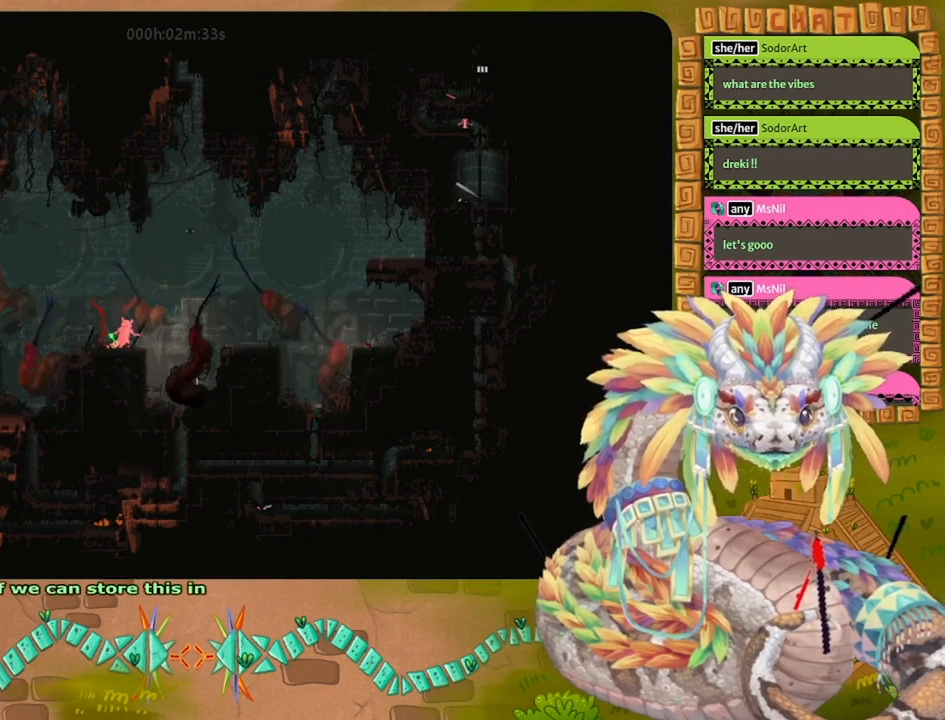
{"keys": ["grab"], "events": []}
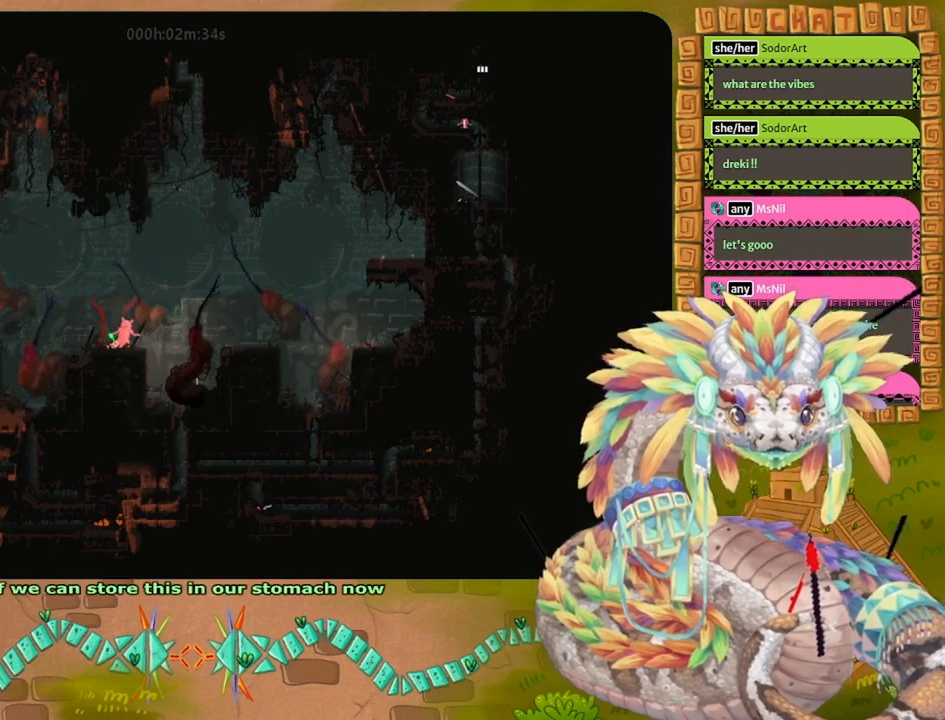
{"keys": ["grab"], "events": []}
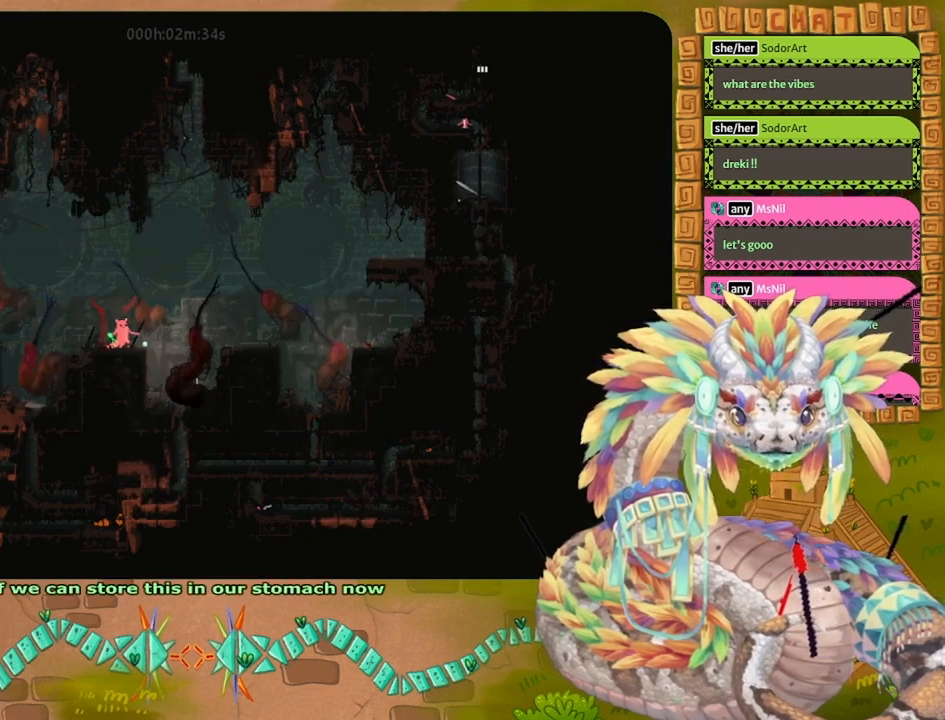
{"keys": [], "events": [[100, "grab", "up"]]}
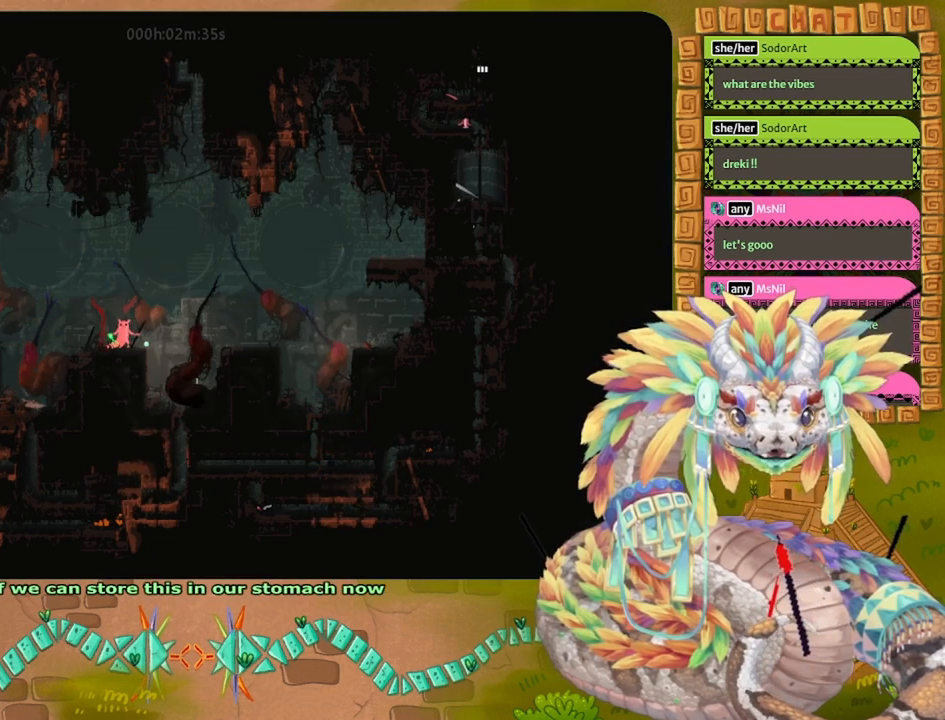
{"keys": [], "events": []}
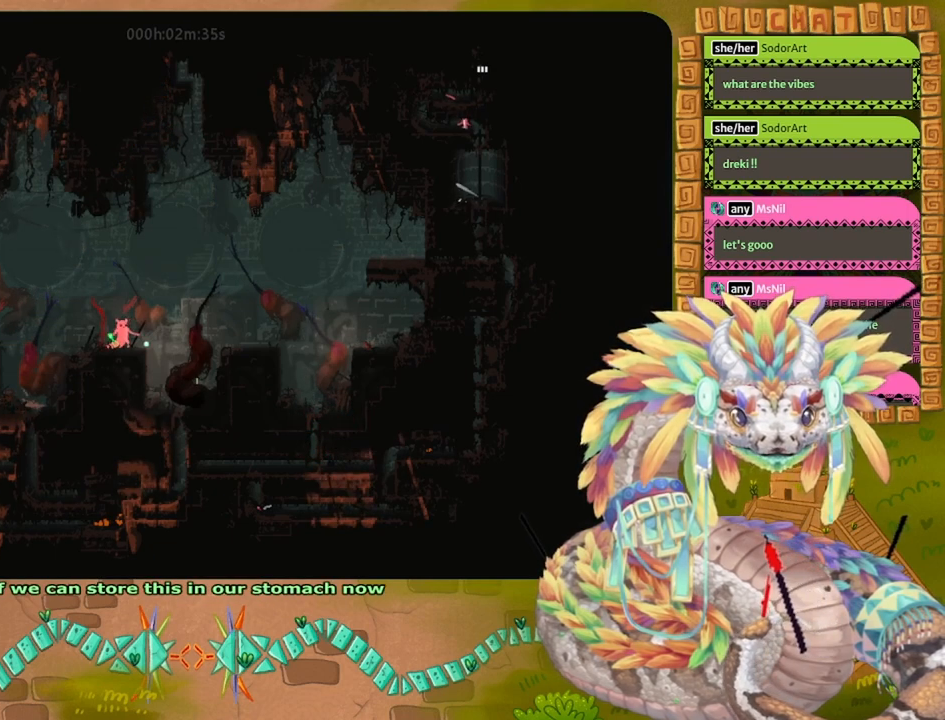
{"keys": [], "events": []}
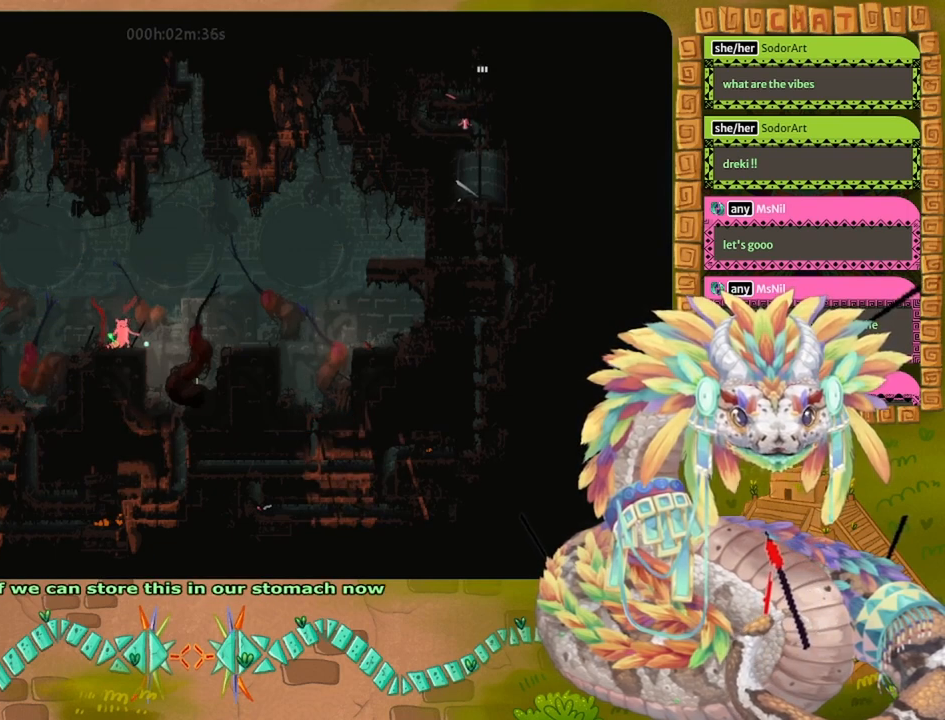
{"keys": [], "events": []}
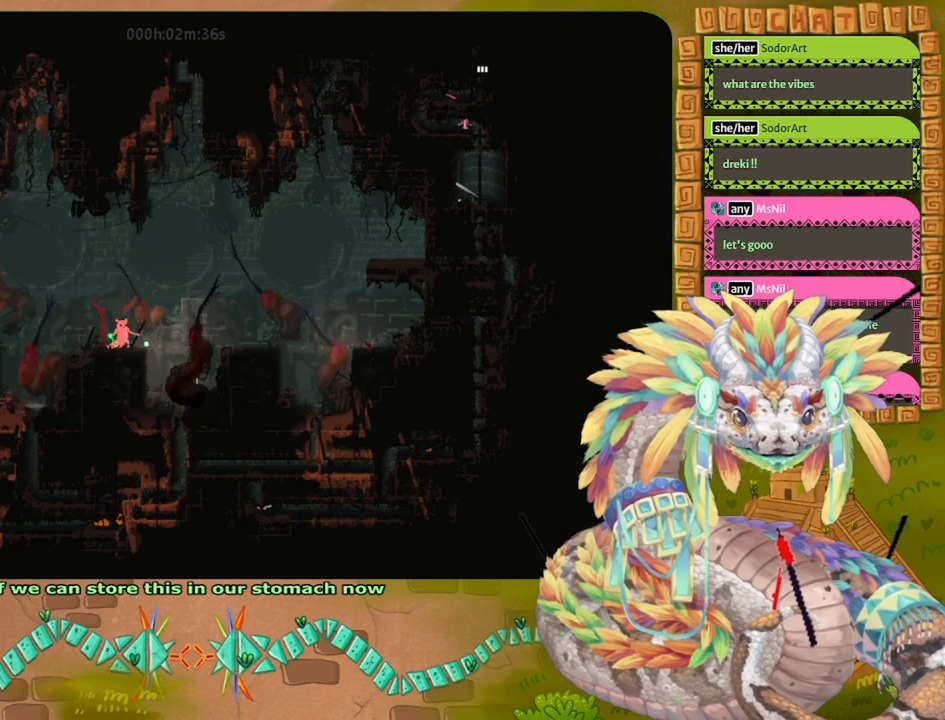
{"keys": [], "events": []}
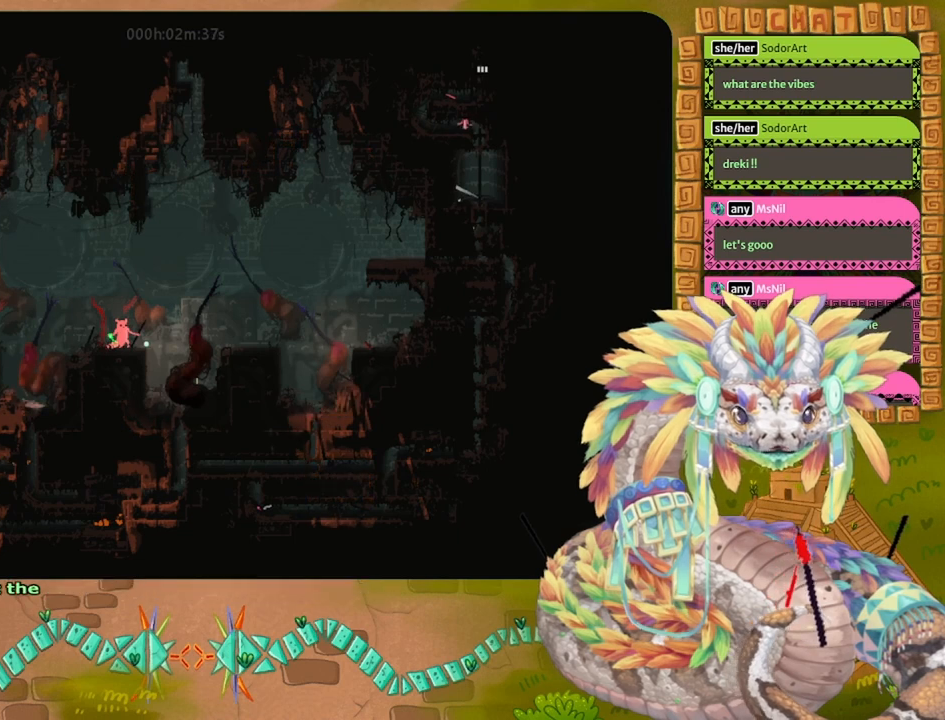
{"keys": [], "events": []}
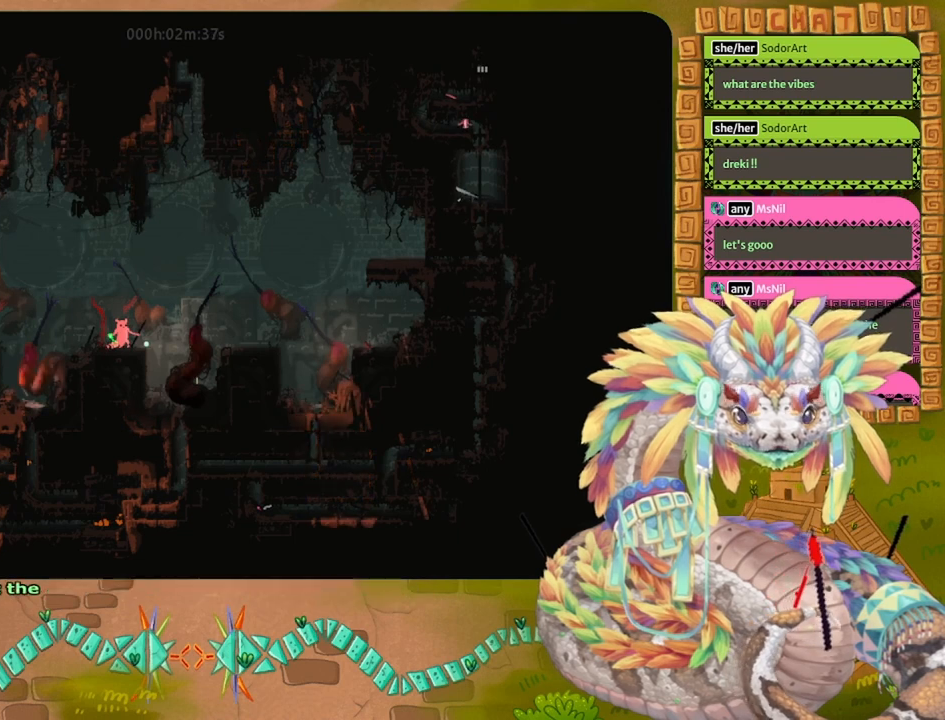
{"keys": [], "events": []}
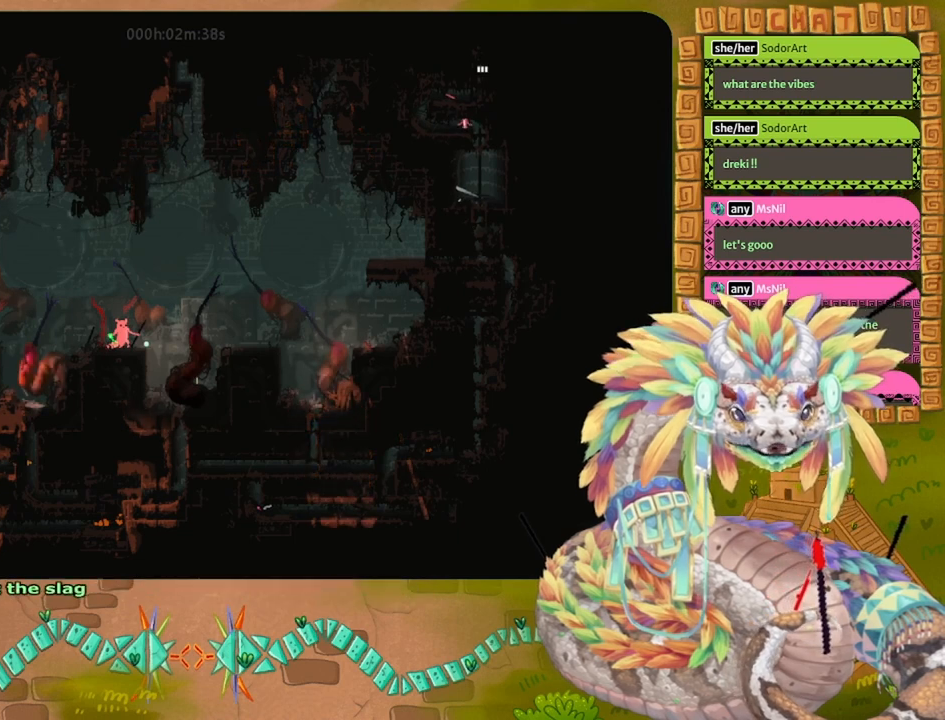
{"keys": [], "events": []}
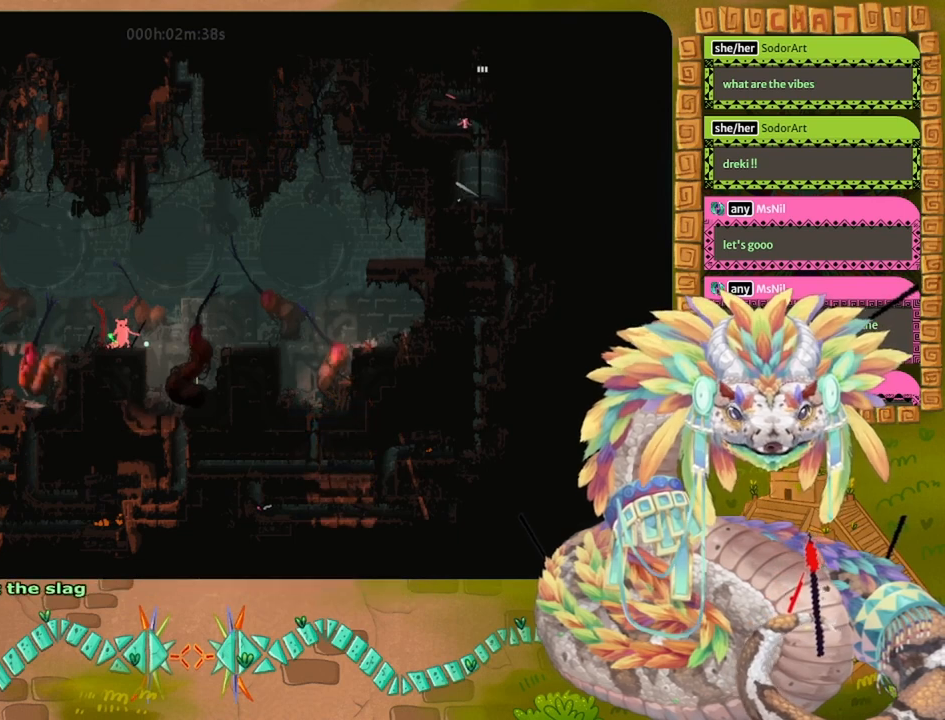
{"keys": [], "events": []}
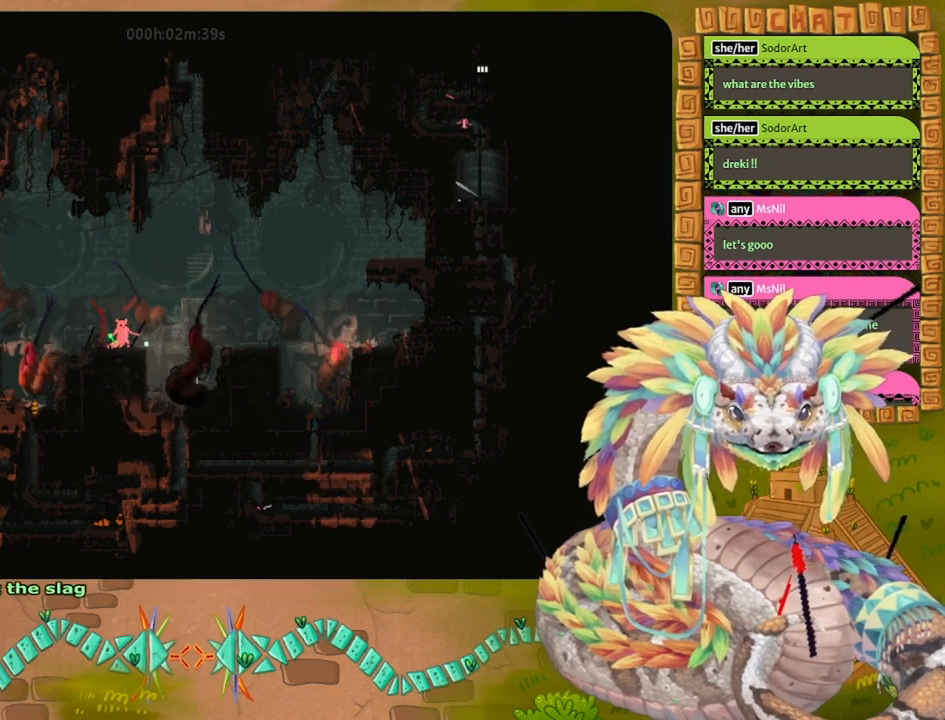
{"keys": [], "events": [[33, "left", "down"], [67, "left", "up"]]}